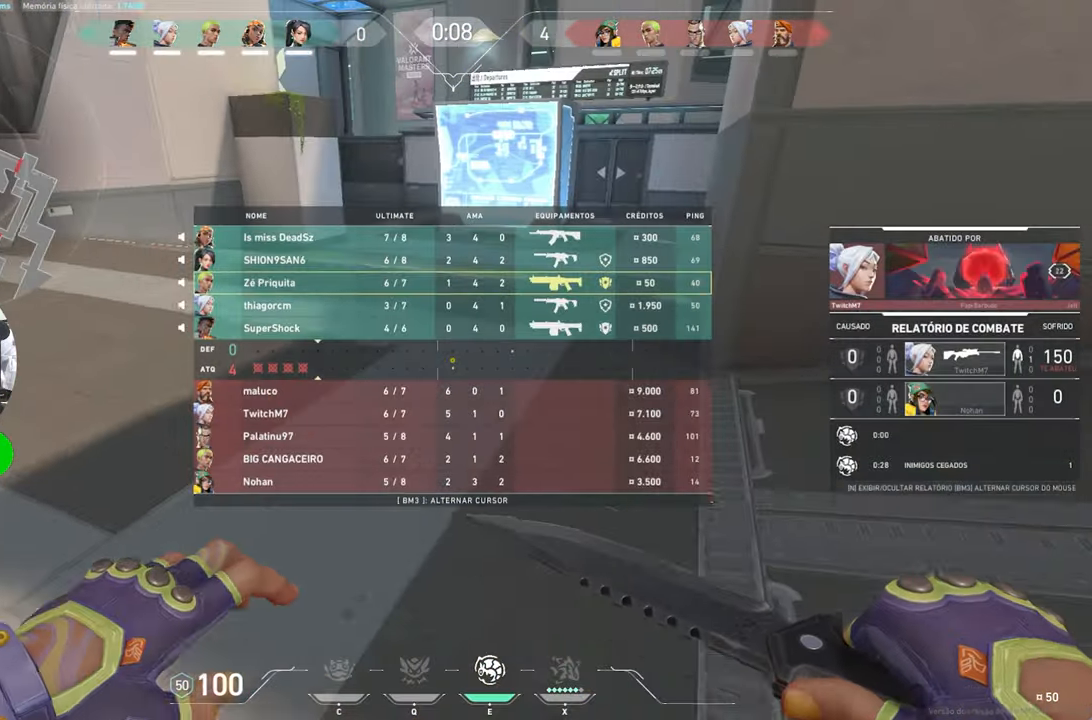
Gameplay with keyboard and mouse; each line is a JSON object with the keys and mouse buttons held at the frame after it. "events" lists presses ("down") and releases ("up") of "1", "2", "3", "4", "5", "a", "alt", "c", "caps_lock", "ctrl", "d", "e", "f", "g", "q", "r", "s", "shift", "space", "t", "tab", "v", "w", "x", "z", "mouse_left", "mouse_wheel" and "mouse_right" between this image and that frame as [ms after this image, input, new state], when the widget could be followed in between. "mouse_left", "mouse_wheel", "mouse_right" = the "left", "wheel", "right" buttons of the "mouse" list. No other keys are recorded. "wheel" means that the mouse wheel is clicked or scrolled. "mouse_move" is the direction in which the mouse moves at that frame (one of eight, or "still"), when it could be read.
{"keys": ["w"], "mouse": [], "mouse_move": "down-right", "events": [[34, "tab", "up"]]}
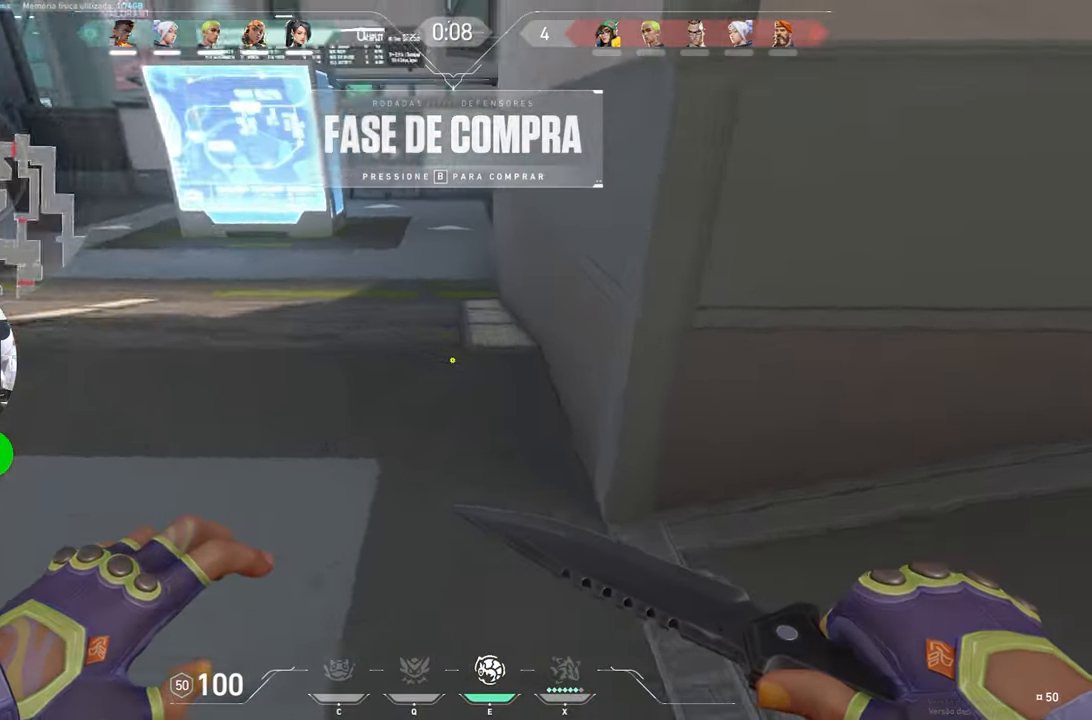
{"keys": ["a", "w"], "mouse": [], "mouse_move": "still", "events": [[150, "a", "down"], [283, "mouse_right", "down"], [483, "mouse_right", "up"]]}
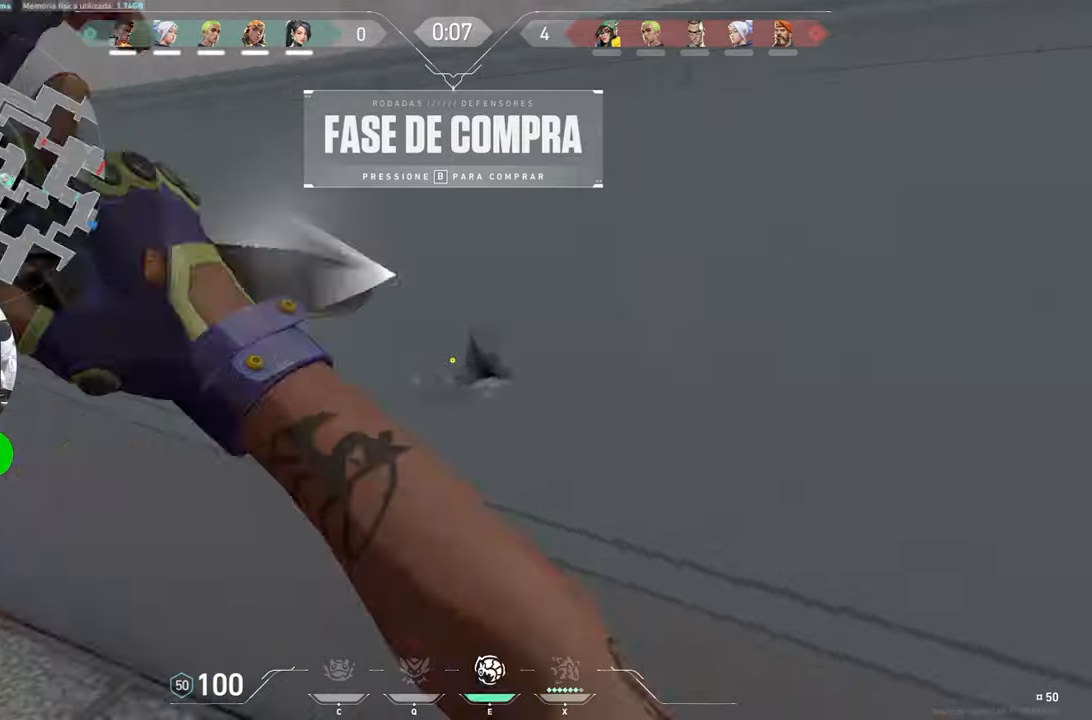
{"keys": ["tab", "w"], "mouse": [], "mouse_move": "still", "events": [[66, "a", "up"], [216, "tab", "down"]]}
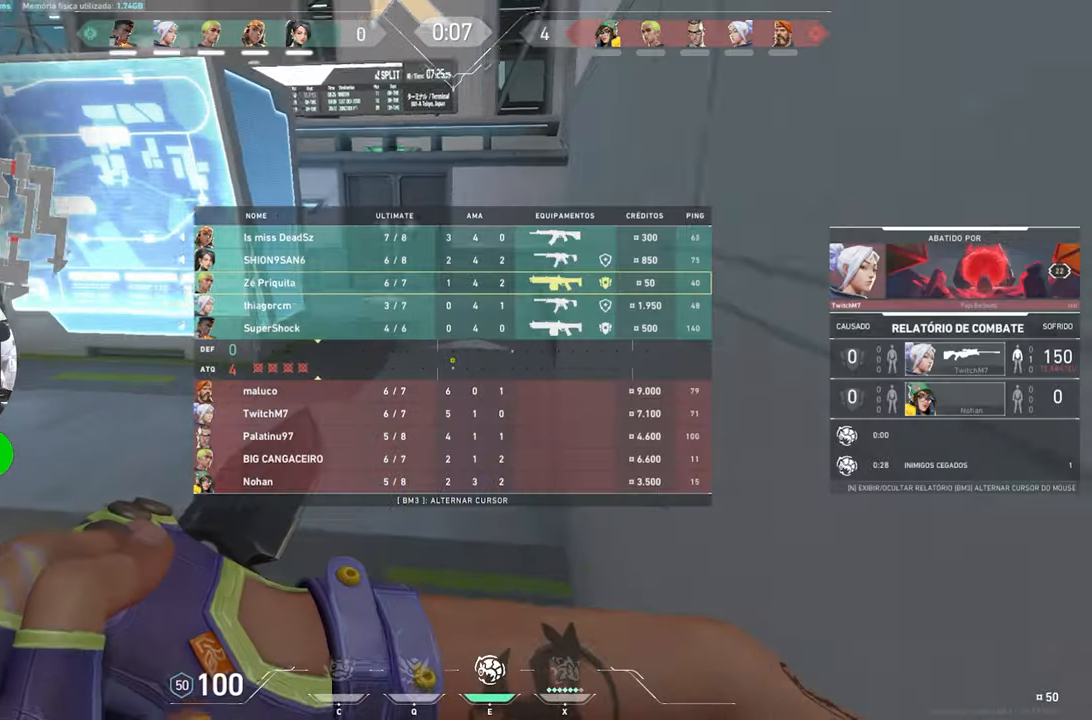
{"keys": ["tab", "w"], "mouse": [], "mouse_move": "still", "events": []}
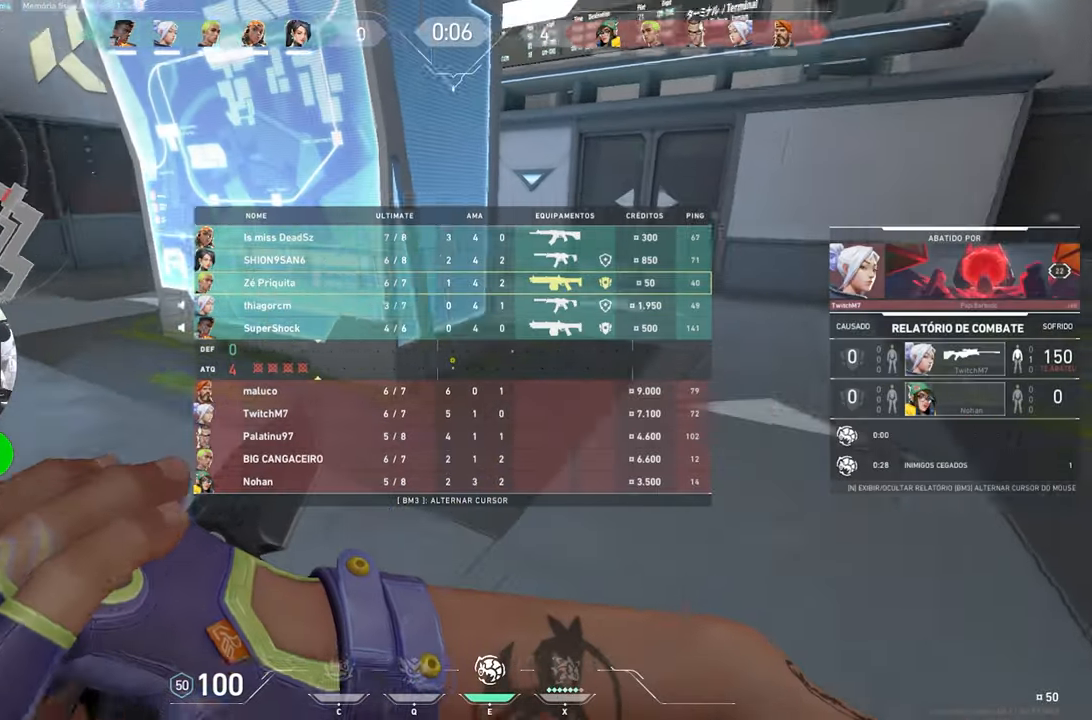
{"keys": ["tab", "w"], "mouse": [], "mouse_move": "still", "events": []}
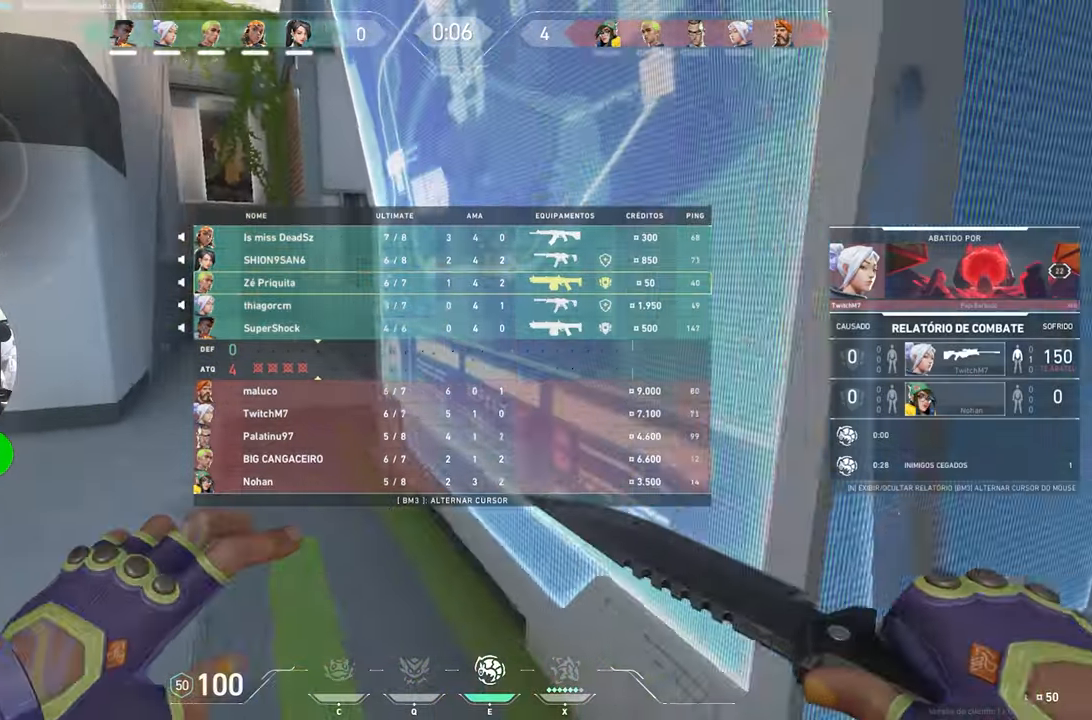
{"keys": ["tab", "w"], "mouse": ["left"], "mouse_move": "still", "events": [[116, "mouse_left", "down"]]}
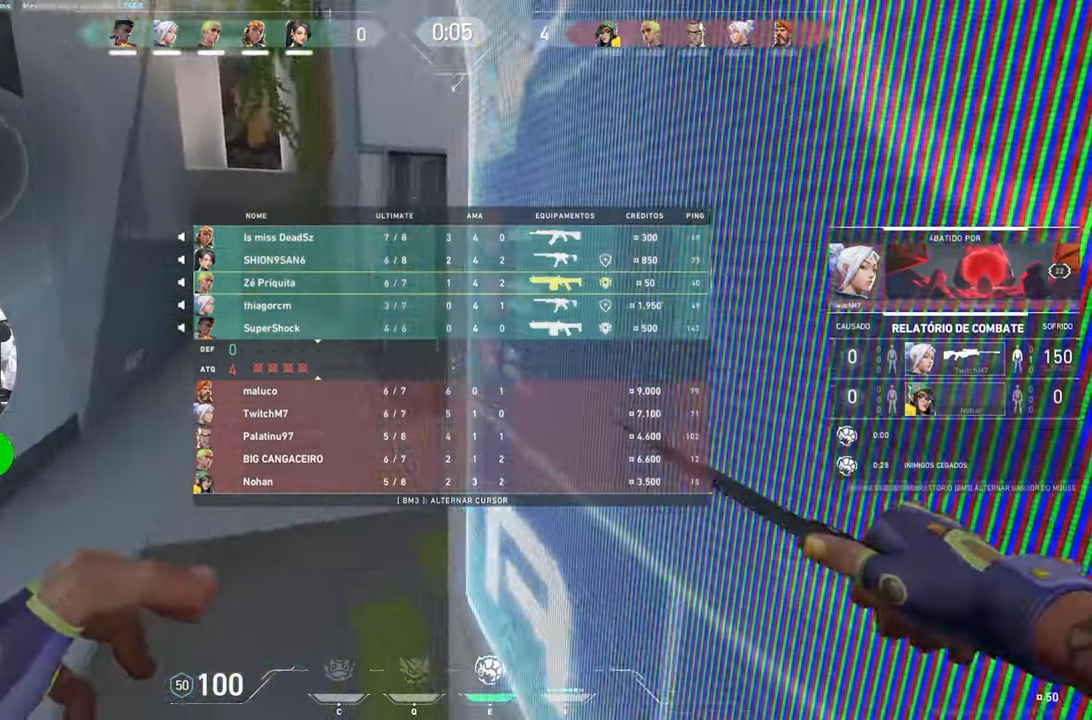
{"keys": ["w"], "mouse": ["left"], "mouse_move": "right", "events": [[416, "tab", "up"]]}
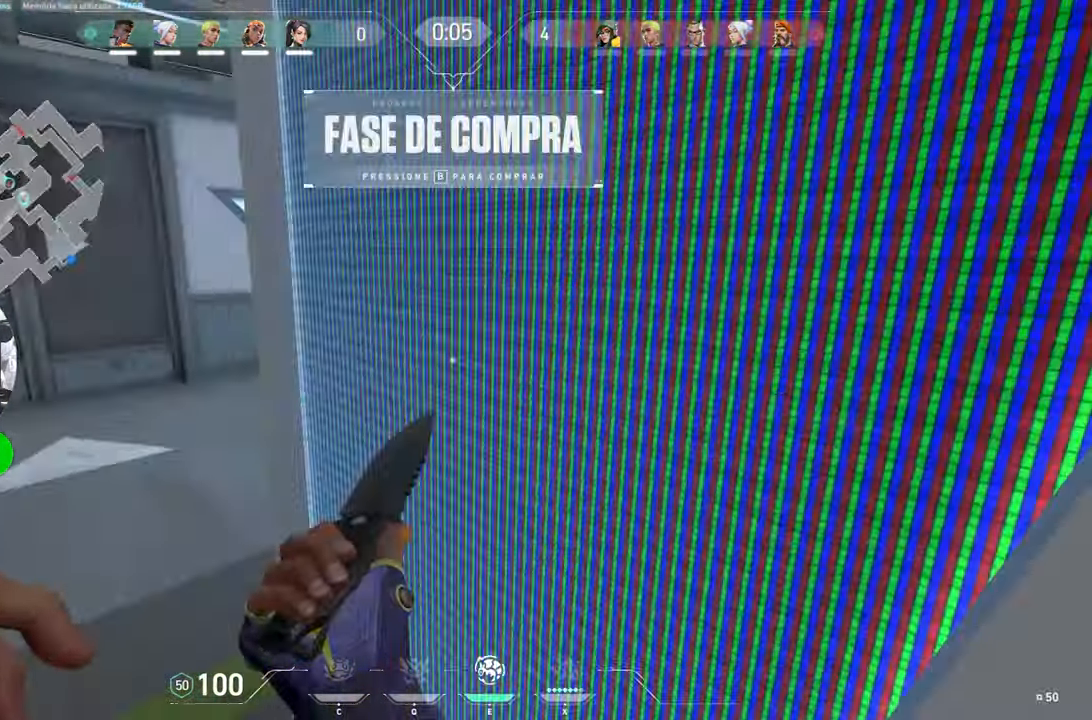
{"keys": ["a", "w"], "mouse": ["left"], "mouse_move": "right", "events": [[283, "a", "down"]]}
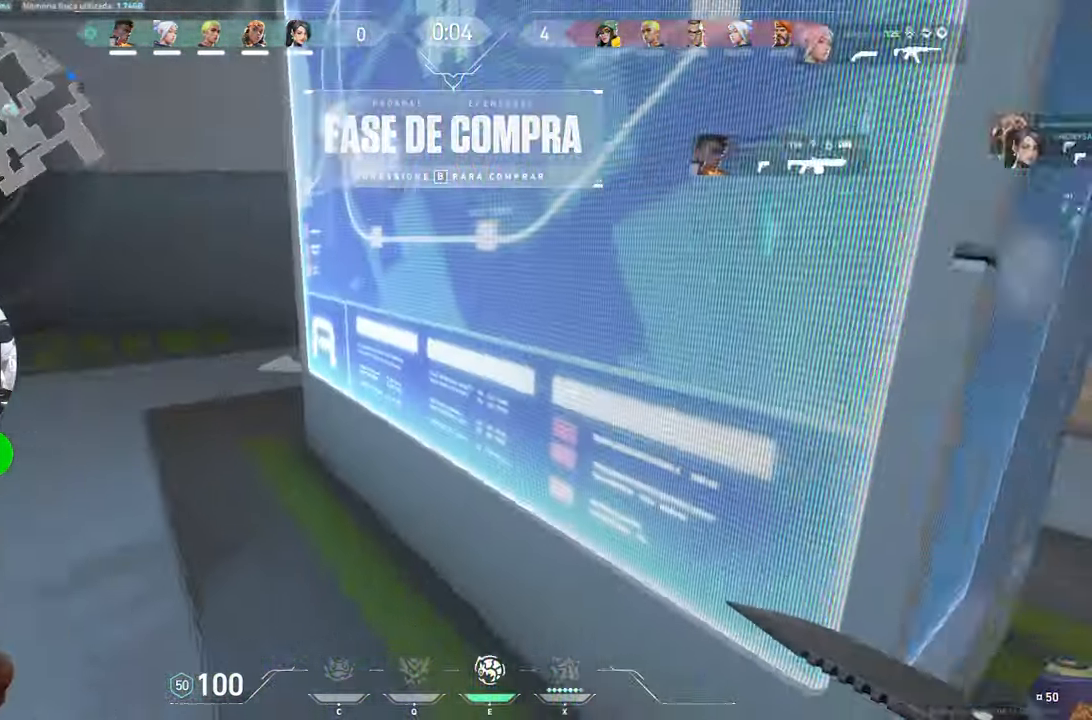
{"keys": ["w"], "mouse": ["left"], "mouse_move": "still", "events": [[400, "a", "up"]]}
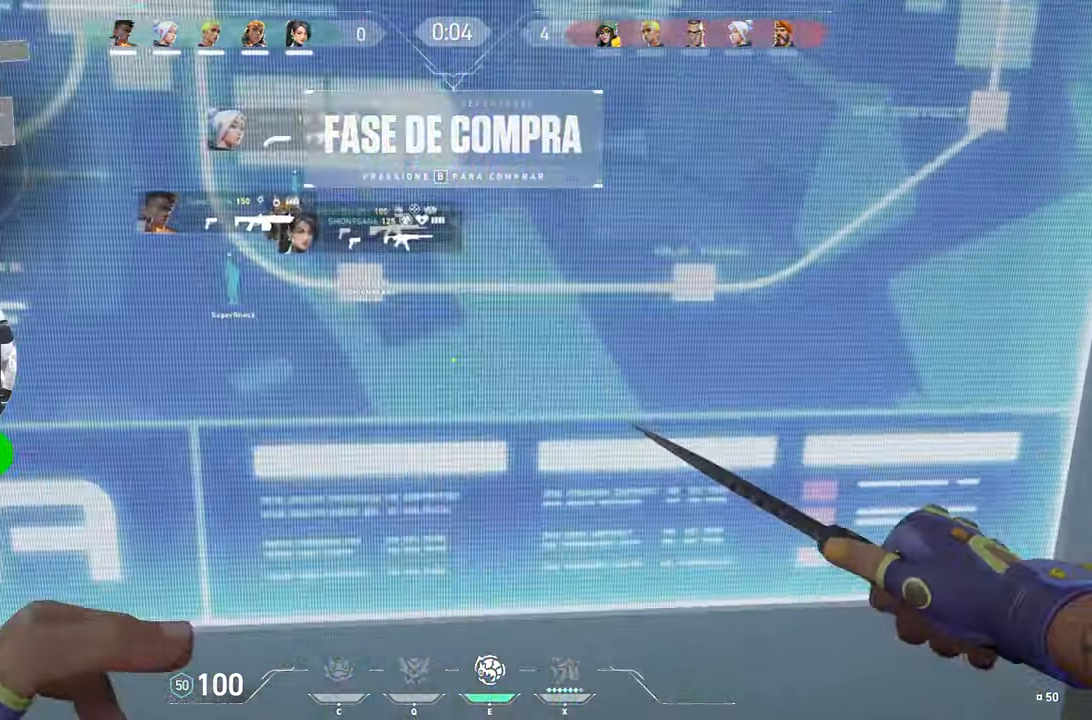
{"keys": ["s"], "mouse": [], "mouse_move": "still", "events": [[133, "w", "up"], [266, "s", "down"], [500, "mouse_left", "up"]]}
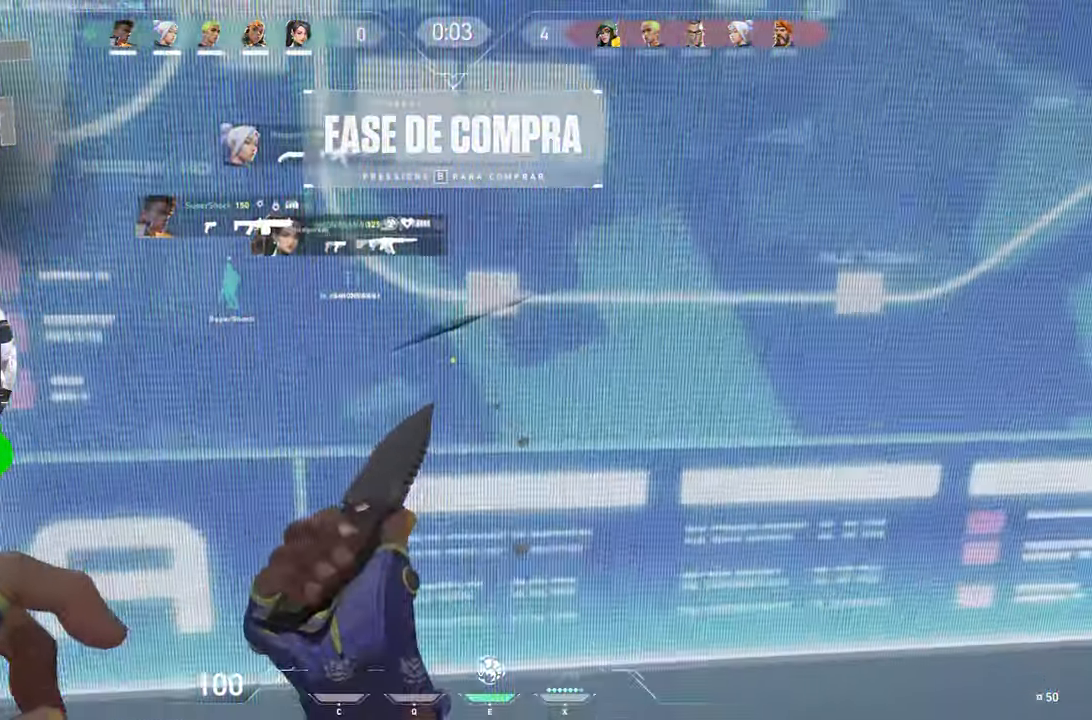
{"keys": ["w"], "mouse": [], "mouse_move": "still", "events": [[16, "a", "down"], [100, "s", "up"], [333, "w", "down"], [483, "a", "up"]]}
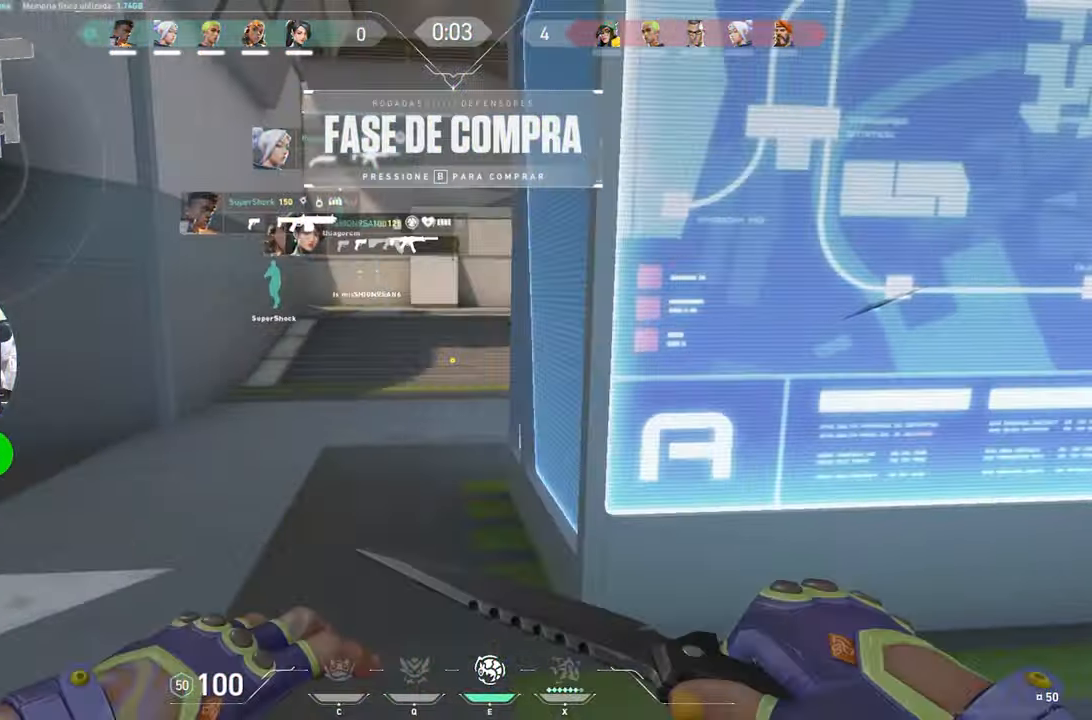
{"keys": ["w"], "mouse": [], "events": []}
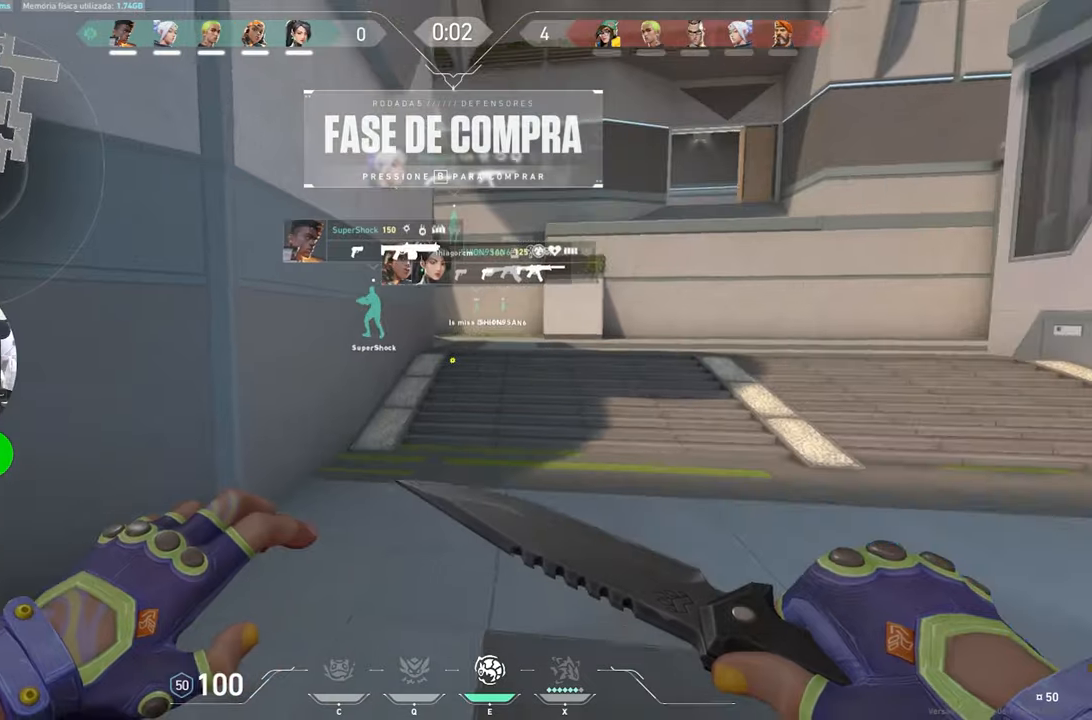
{"keys": ["w"], "mouse": [], "mouse_move": "still", "events": []}
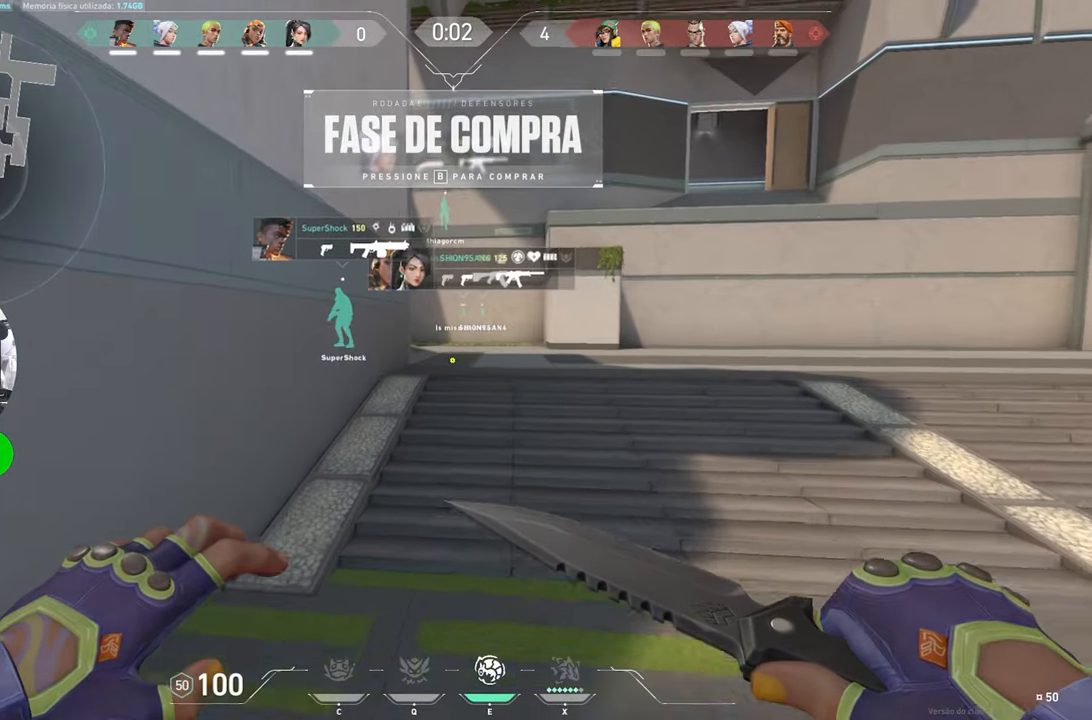
{"keys": ["d", "w"], "mouse": [], "mouse_move": "left", "events": [[150, "e", "down"], [250, "e", "up"], [483, "d", "down"]]}
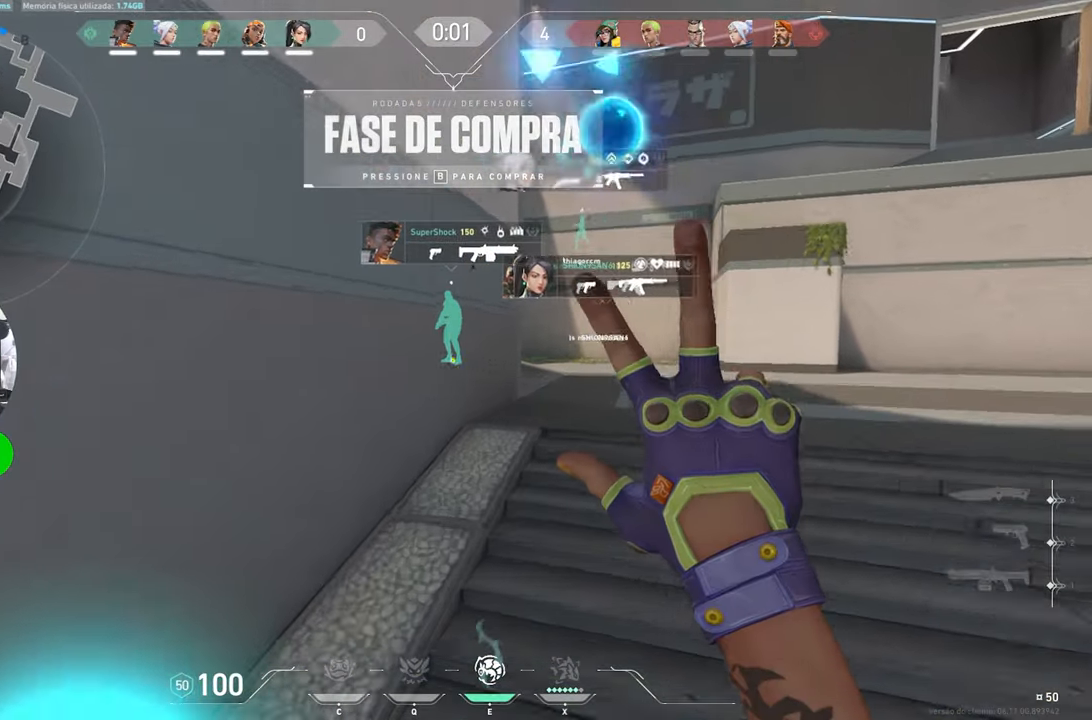
{"keys": ["d", "w"], "mouse": [], "mouse_move": "still", "events": []}
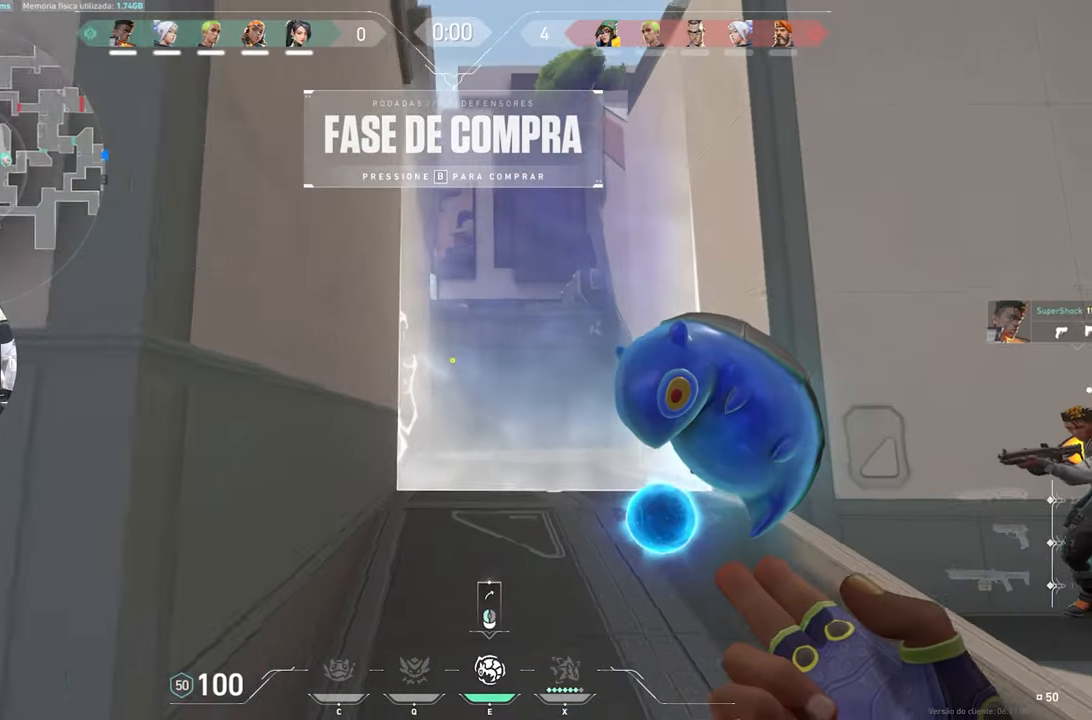
{"keys": ["d", "w"], "mouse": [], "mouse_move": "still", "events": []}
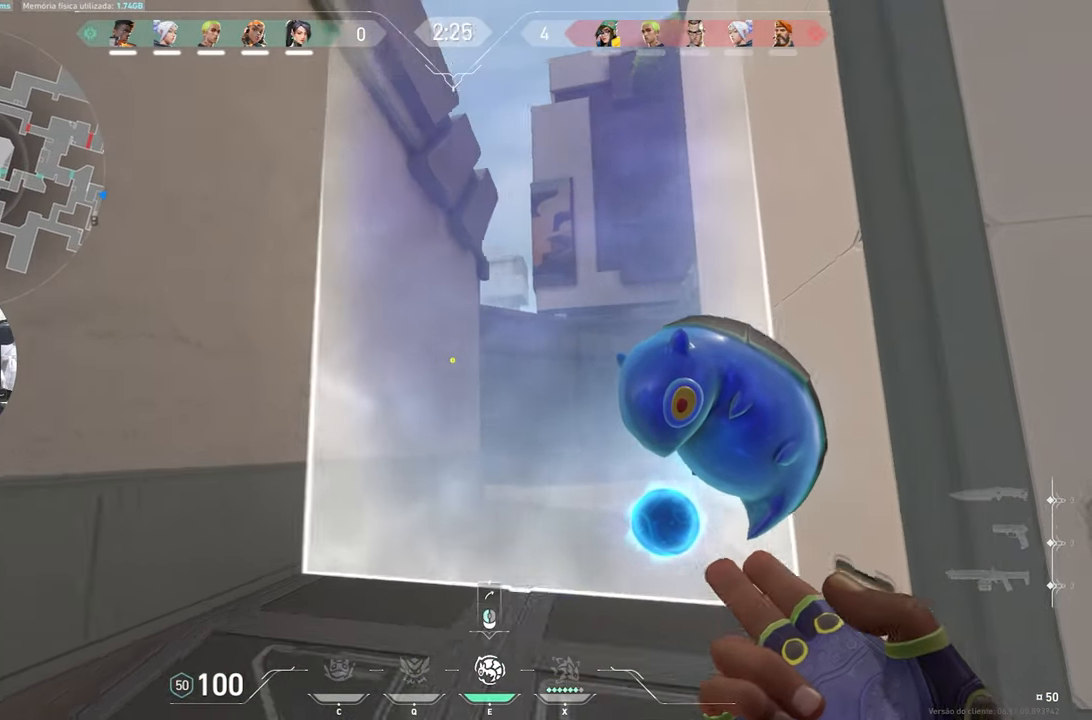
{"keys": [], "mouse": [], "mouse_move": "still", "events": [[183, "w", "up"], [233, "d", "up"]]}
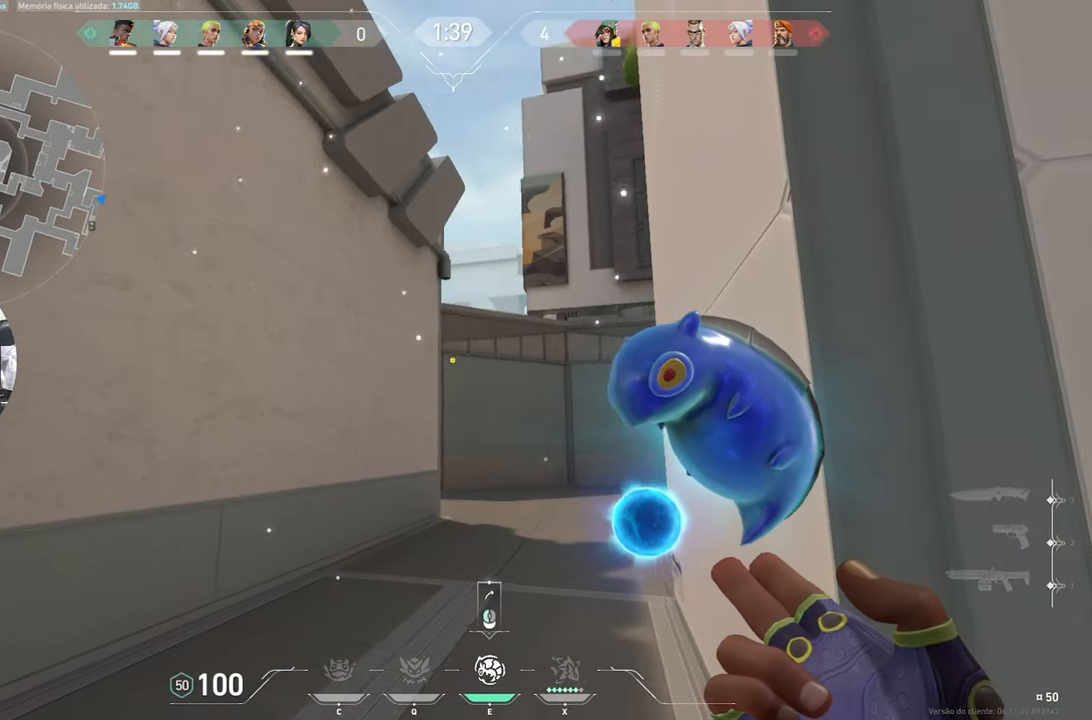
{"keys": ["d"], "mouse": [], "mouse_move": "still", "events": [[150, "mouse_left", "down"], [250, "mouse_left", "up"], [333, "d", "down"]]}
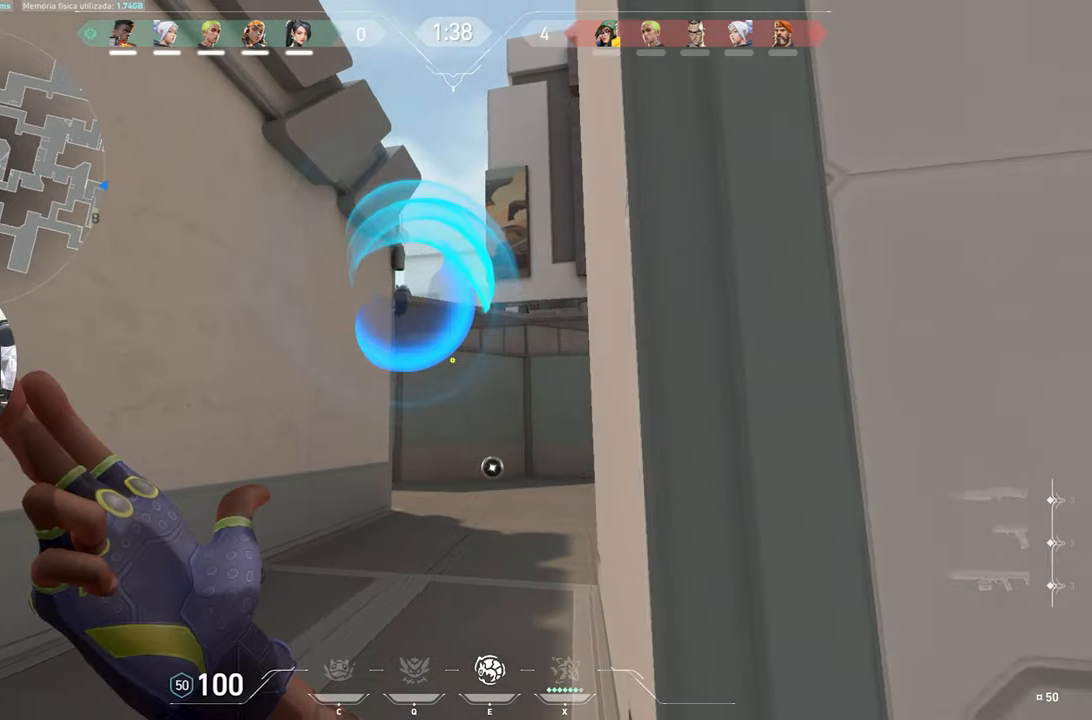
{"keys": ["d", "s"], "mouse": [], "mouse_move": "left"}
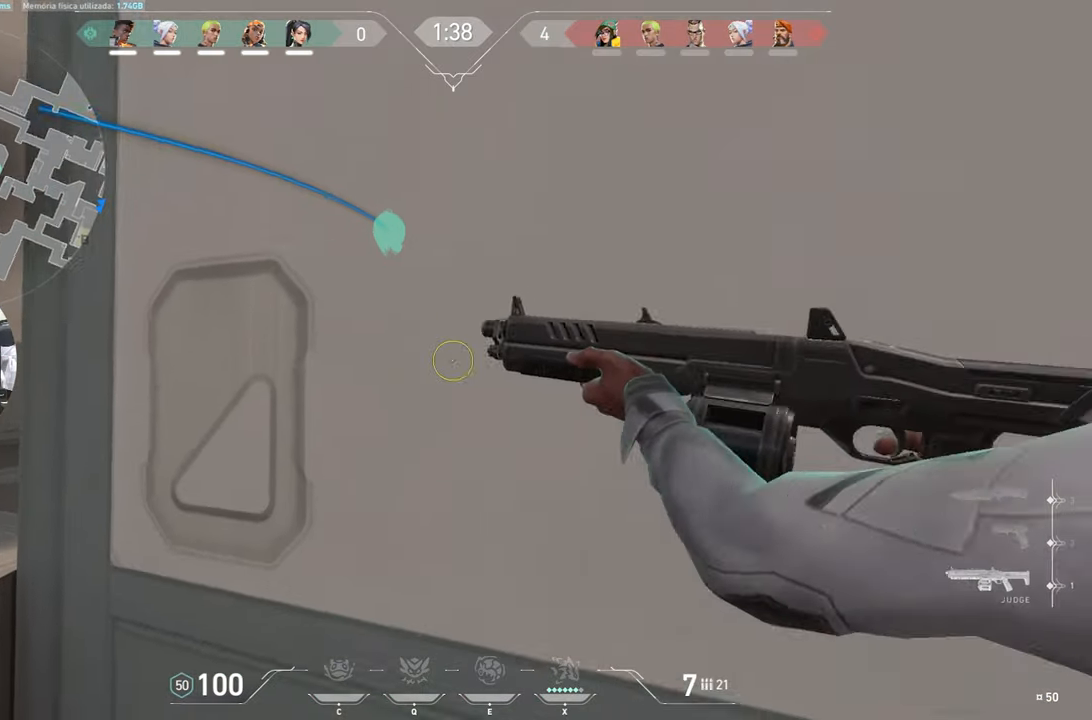
{"keys": [], "mouse": [], "mouse_move": "still", "events": [[83, "s", "up"], [133, "d", "up"]]}
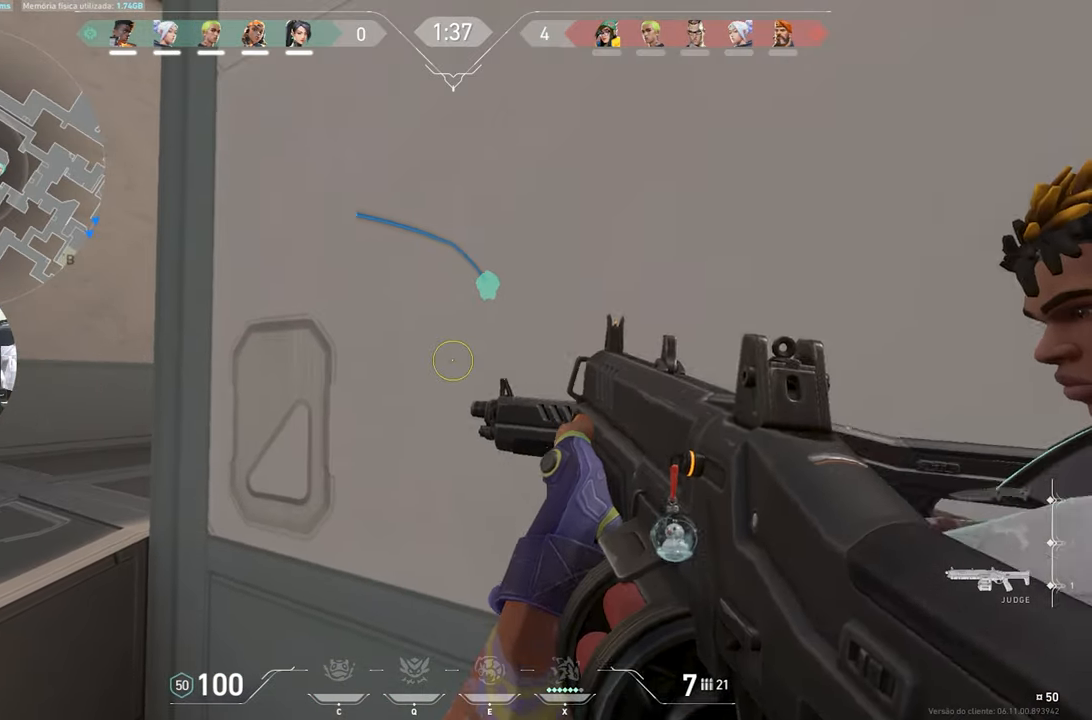
{"keys": ["a"], "mouse": [], "mouse_move": "still", "events": [[483, "a", "down"]]}
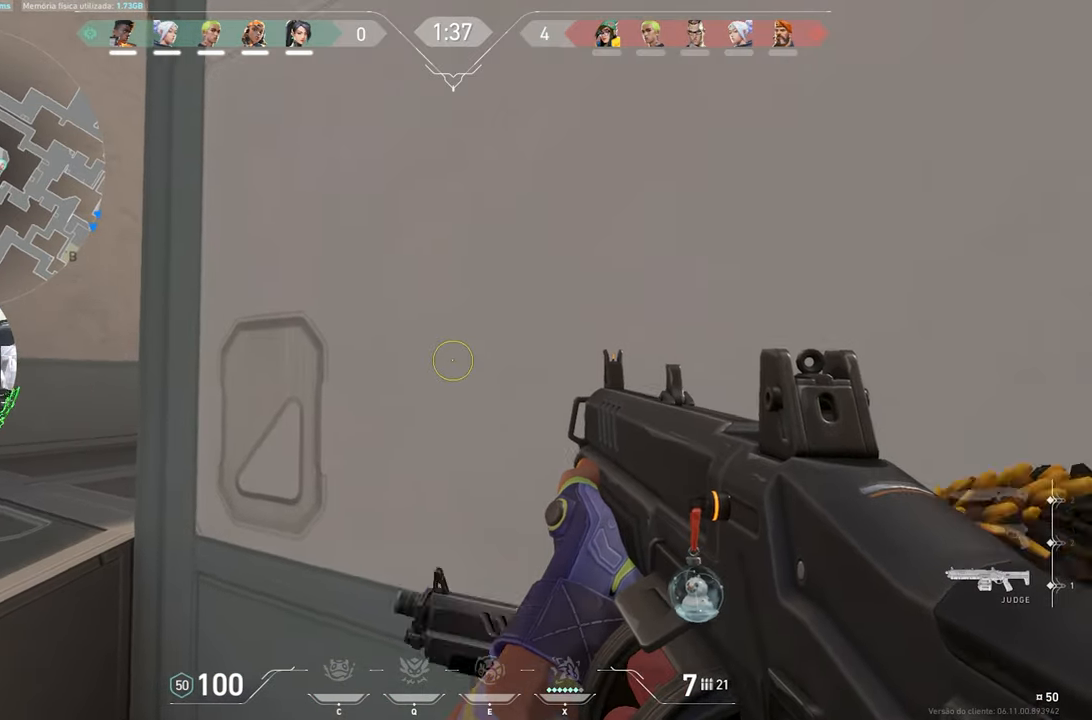
{"keys": ["a"], "mouse": [], "mouse_move": "right", "events": []}
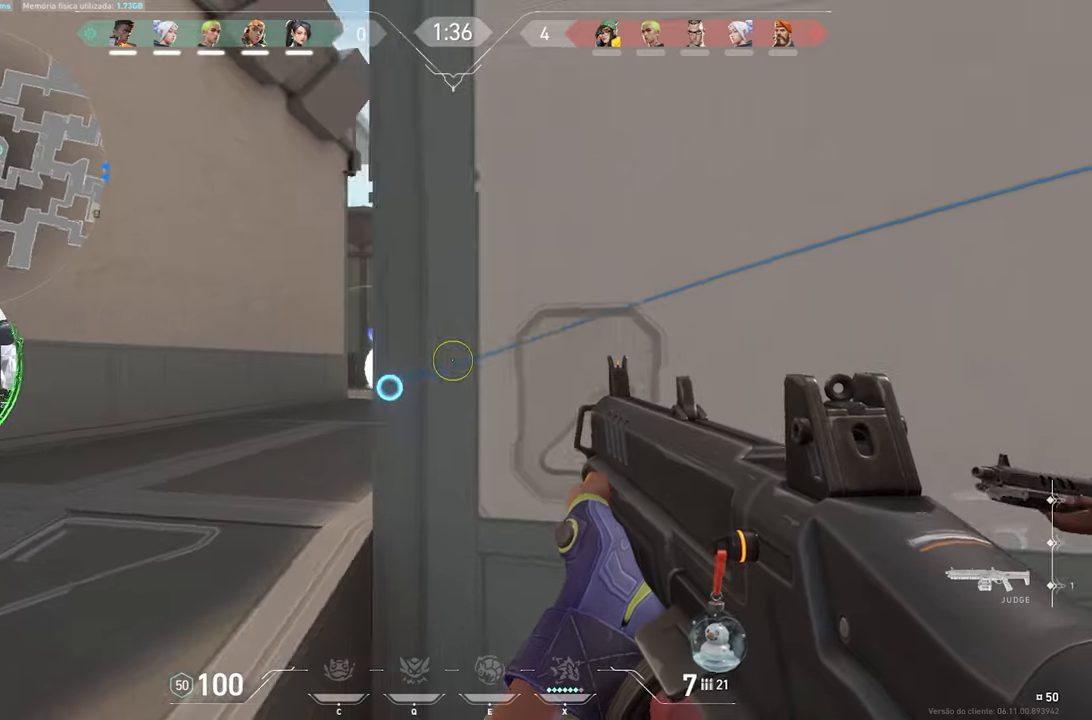
{"keys": ["a"], "mouse": [], "mouse_move": "still", "events": [[84, "s", "down"], [317, "s", "up"]]}
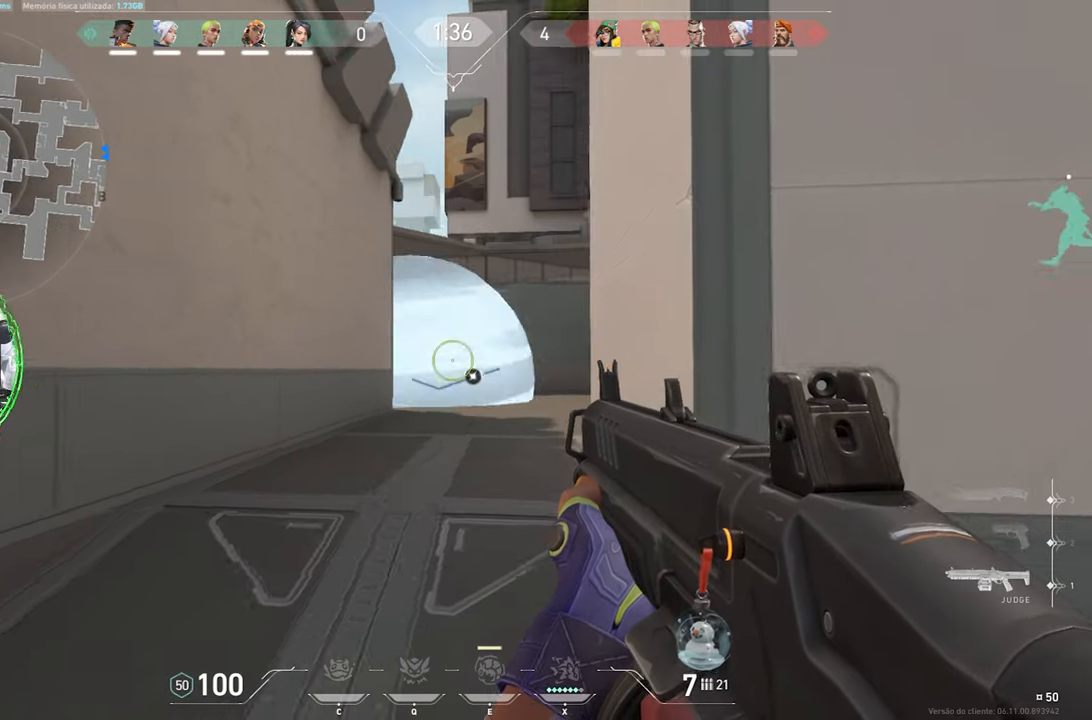
{"keys": ["a"], "mouse": [], "mouse_move": "still", "events": []}
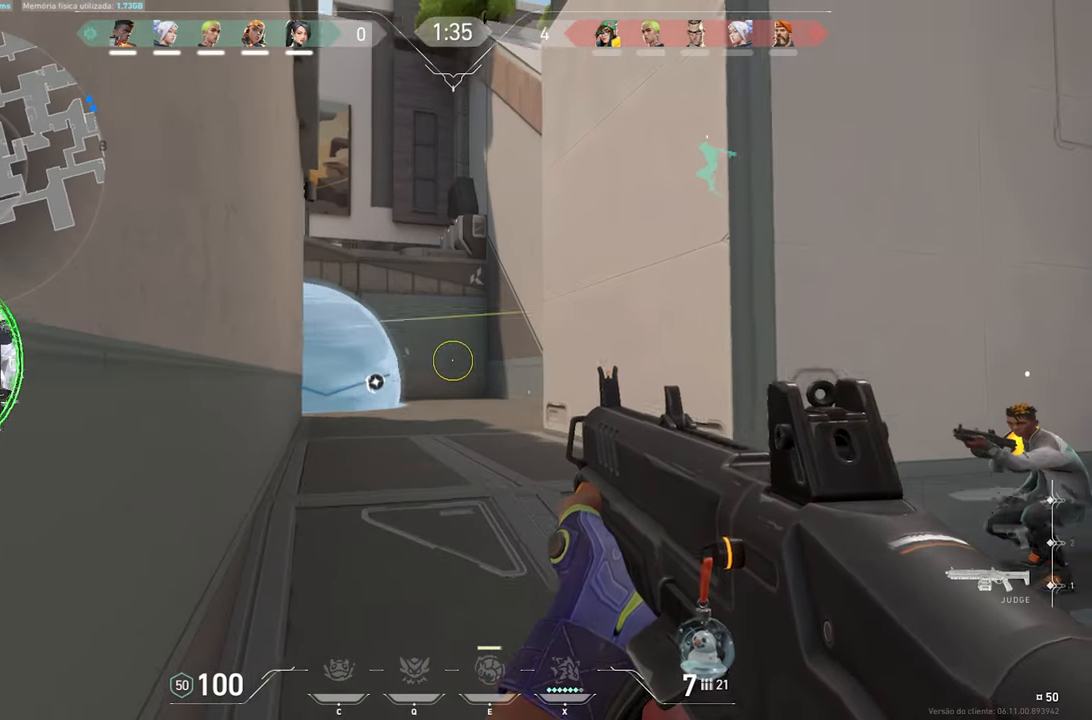
{"keys": ["s", "shift"], "mouse": [], "mouse_move": "still", "events": [[84, "shift", "down"], [267, "a", "up"], [500, "s", "down"]]}
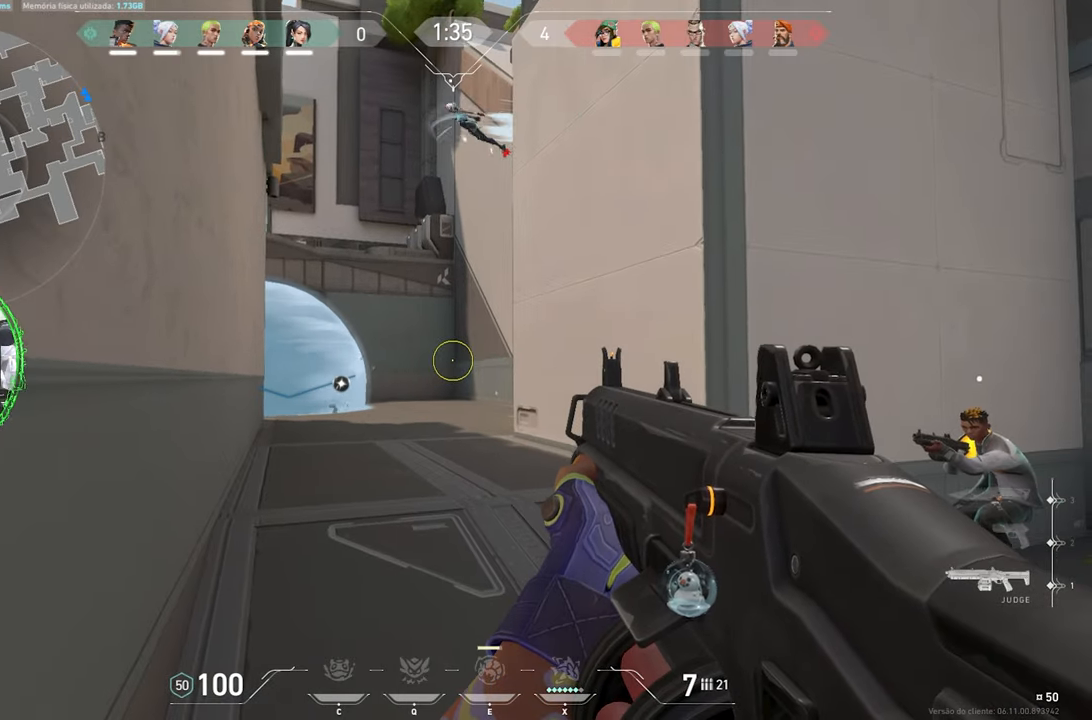
{"keys": ["shift"], "mouse": [], "mouse_move": "still", "events": [[234, "shift", "up"], [434, "s", "up"], [434, "shift", "down"]]}
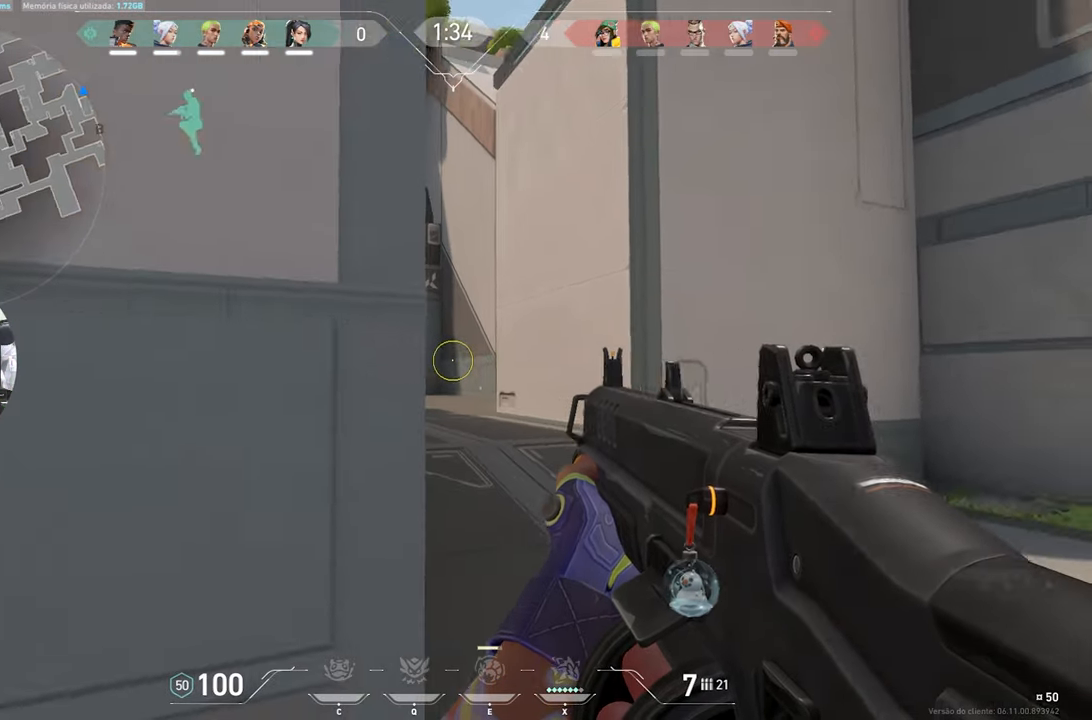
{"keys": ["a", "ctrl", "shift"], "mouse": [], "mouse_move": "still", "events": [[34, "ctrl", "down"], [217, "a", "down"]]}
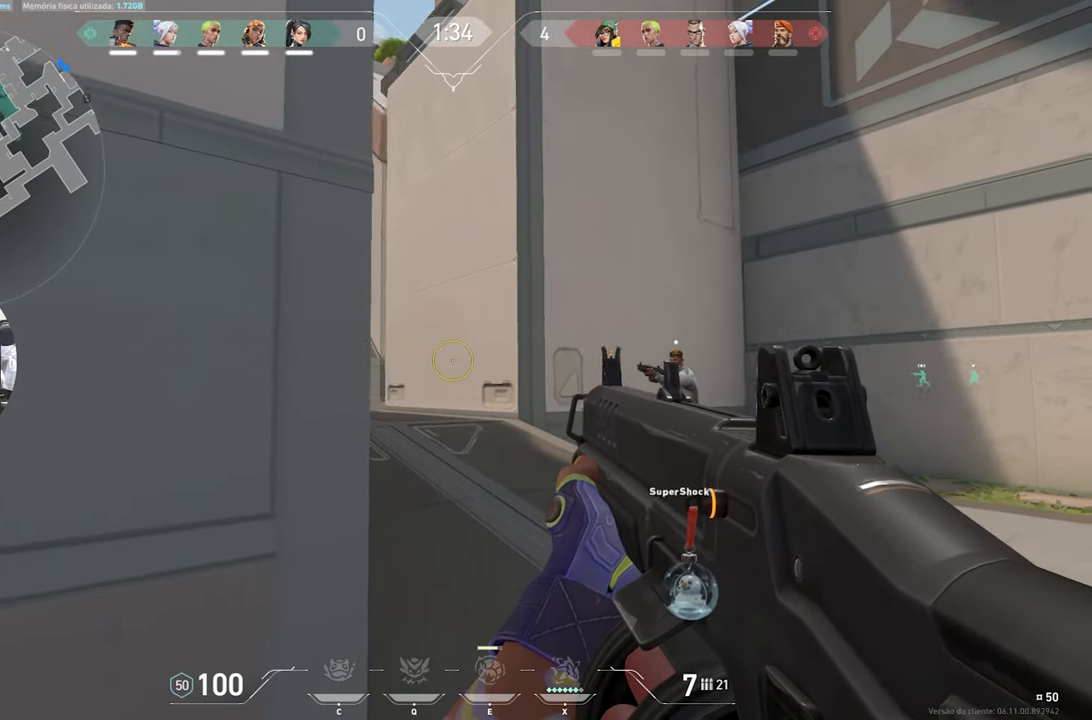
{"keys": ["a", "ctrl", "shift"], "mouse": [], "mouse_move": "still", "events": [[50, "a", "up"], [100, "d", "down"], [284, "d", "up"], [317, "a", "down"]]}
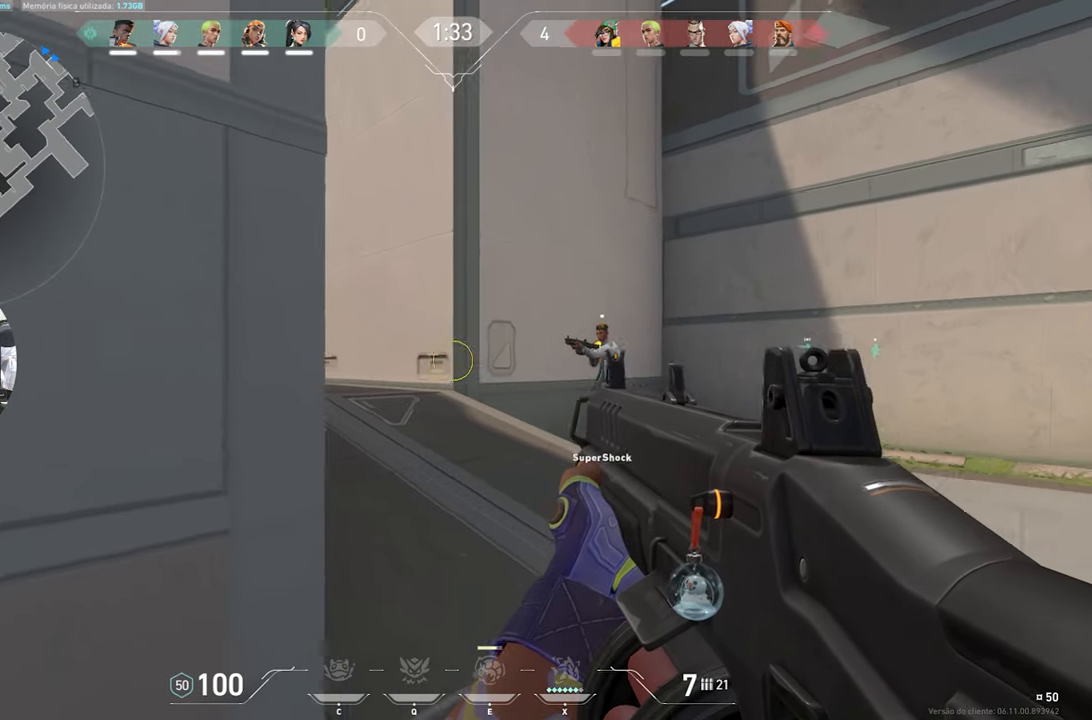
{"keys": ["ctrl", "s", "shift"], "mouse": [], "mouse_move": "still", "events": [[17, "s", "down"], [67, "a", "up"]]}
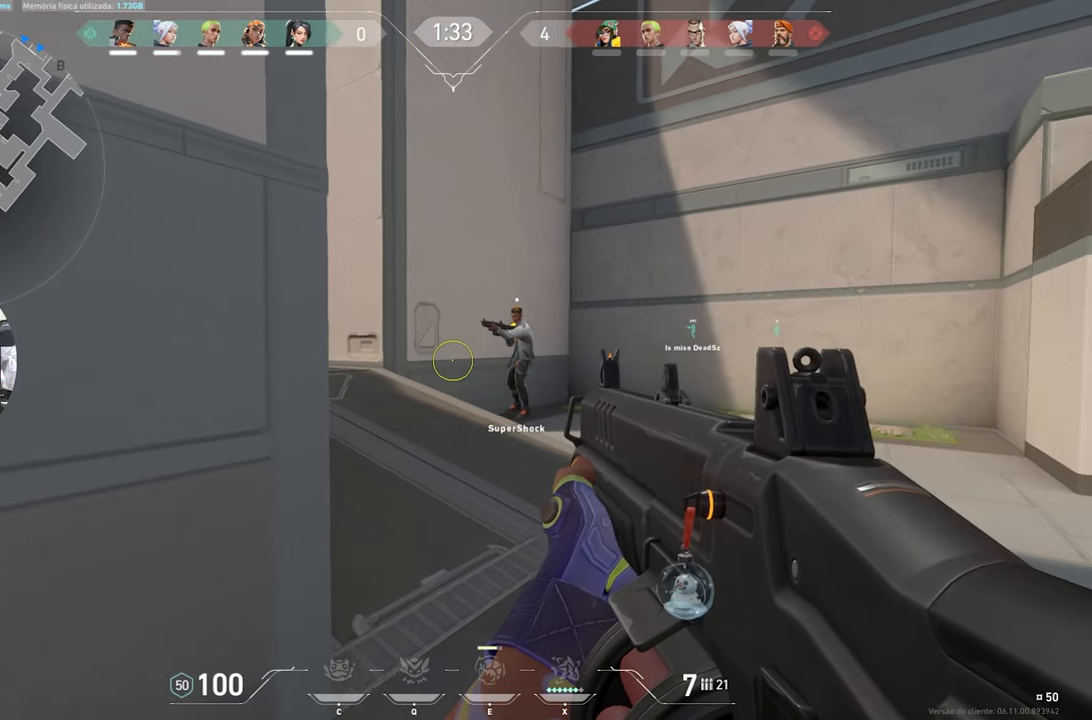
{"keys": ["ctrl", "shift"], "mouse": [], "mouse_move": "still", "events": [[117, "a", "down"], [400, "a", "up"], [500, "s", "up"]]}